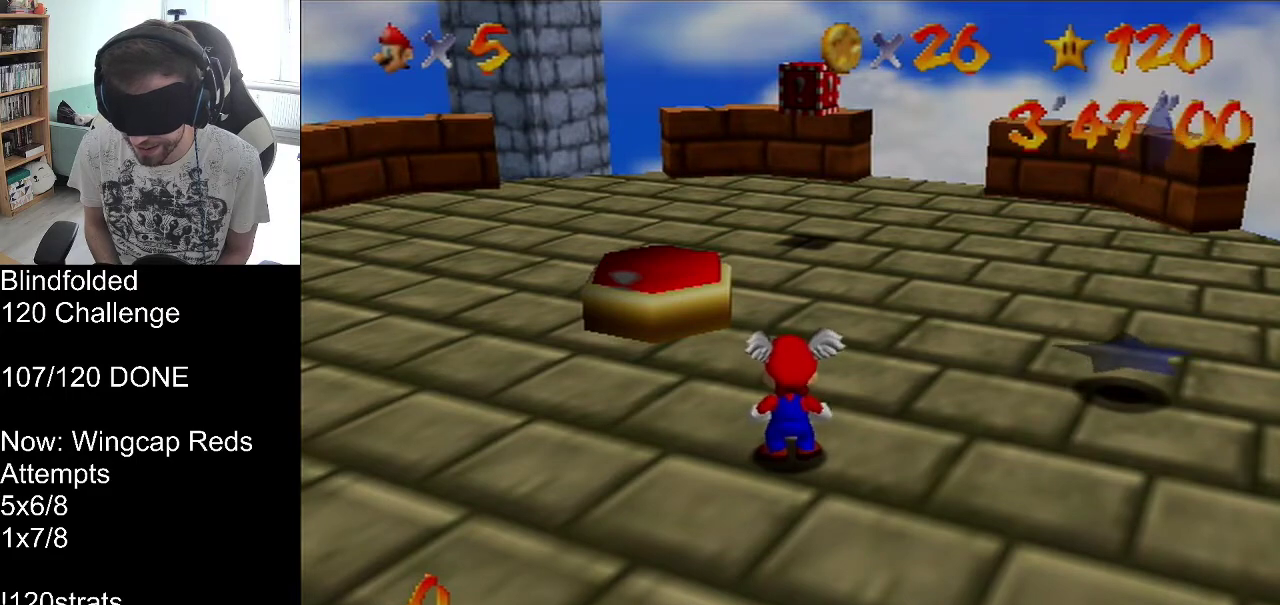
Gameplay with a controller (Nintendo layout); each line is a JSON object with the inputs held at the frame after it. "events" lists button and stick changes between this image and that frame as [ms after this image, input, new state], when the widget could be followed in between. Not read: L3 R3.
{"buttons": ["A"], "left_stick": "down-right", "events": [[133, "A", "down"], [267, "left_stick", "right"], [500, "left_stick", "down-right"]]}
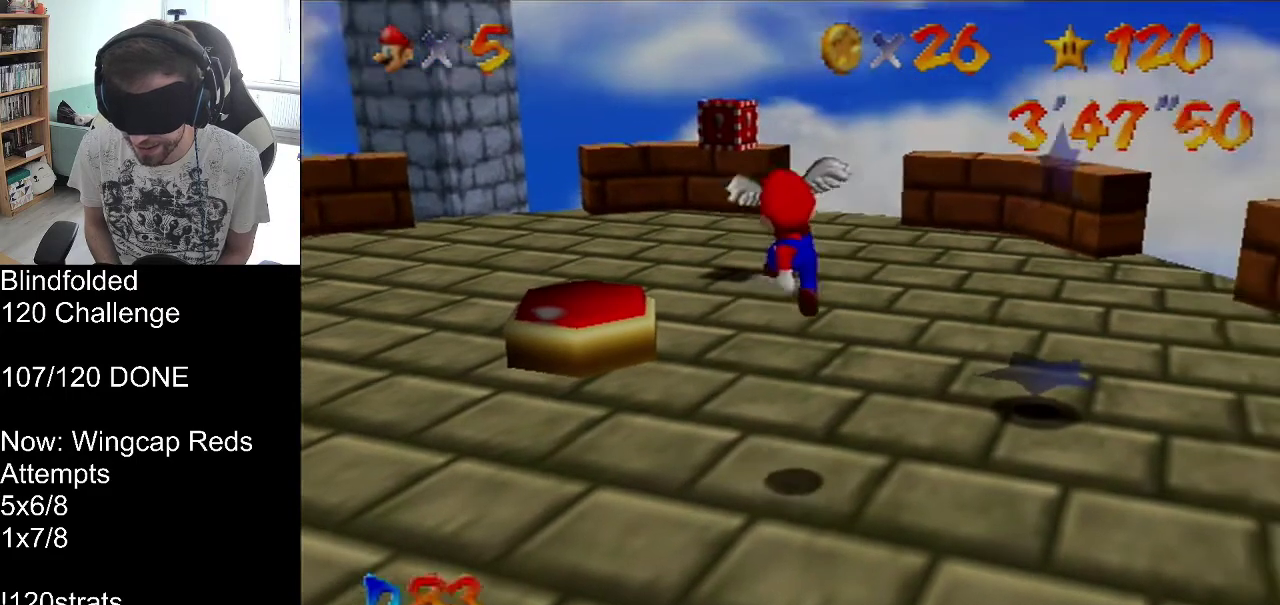
{"buttons": ["A"], "left_stick": "center", "events": [[233, "left_stick", "center"]]}
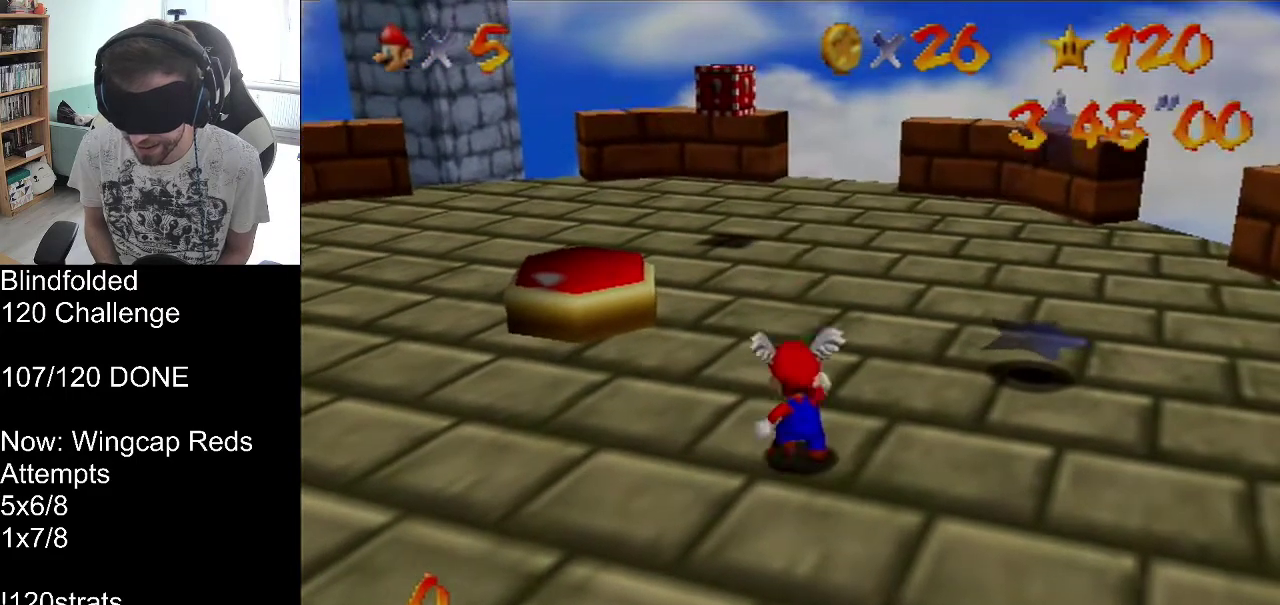
{"buttons": [], "left_stick": "center", "events": [[333, "A", "up"]]}
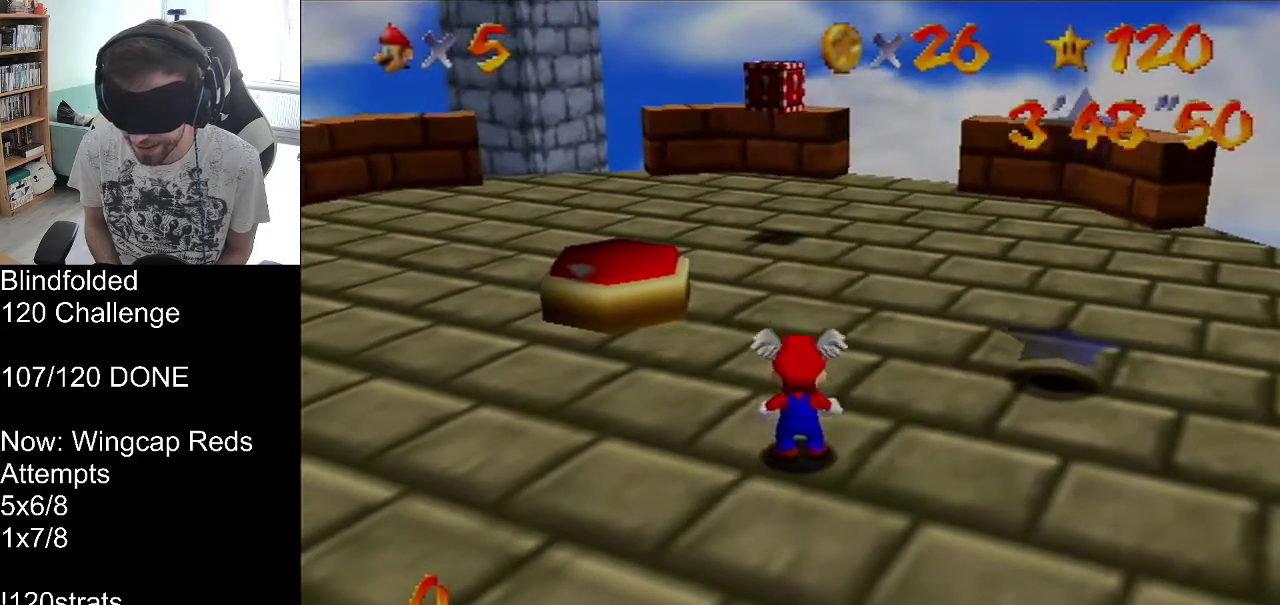
{"buttons": ["A"], "left_stick": "center", "events": [[167, "A", "down"]]}
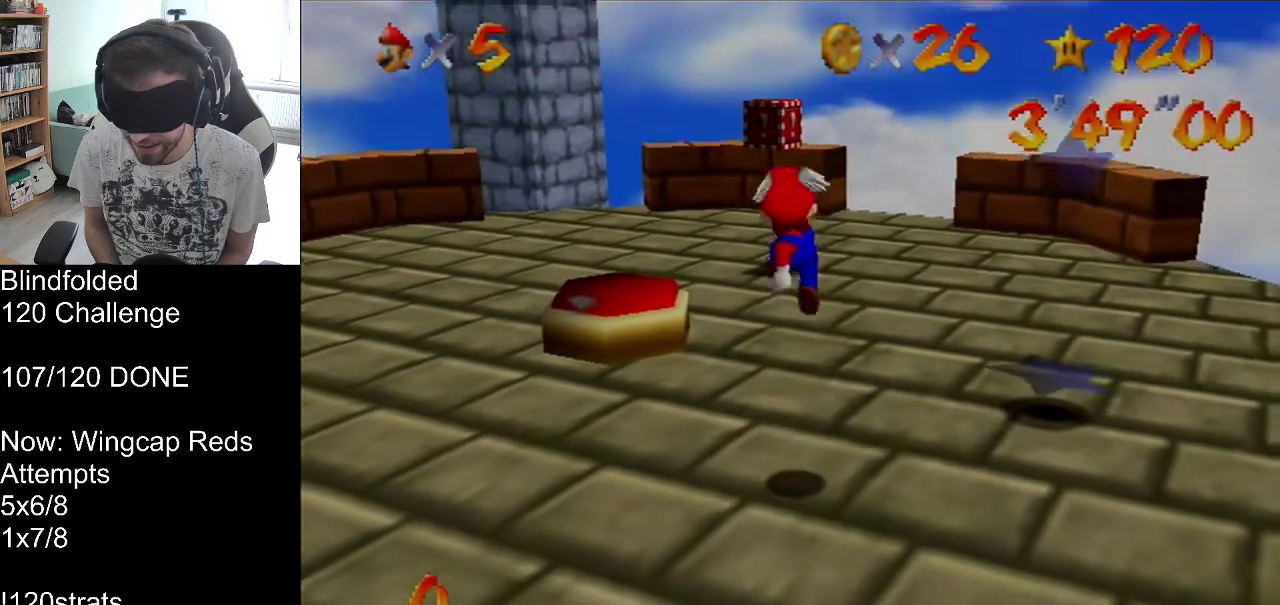
{"buttons": ["A"], "left_stick": "center", "events": []}
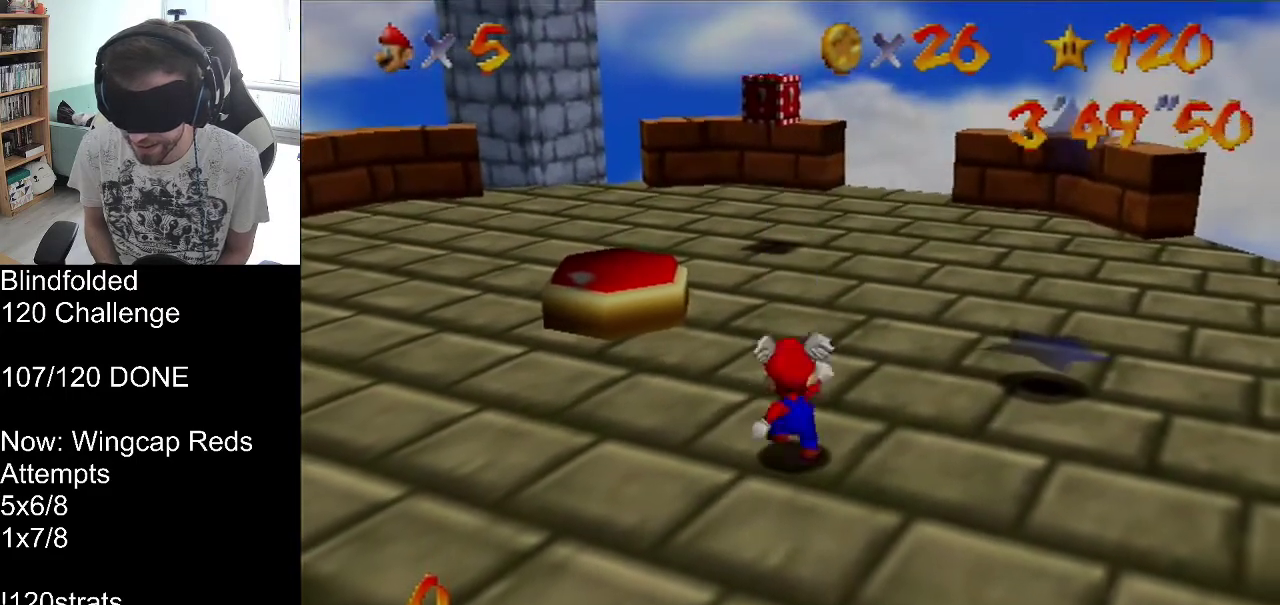
{"buttons": [], "left_stick": "center", "events": [[367, "A", "up"]]}
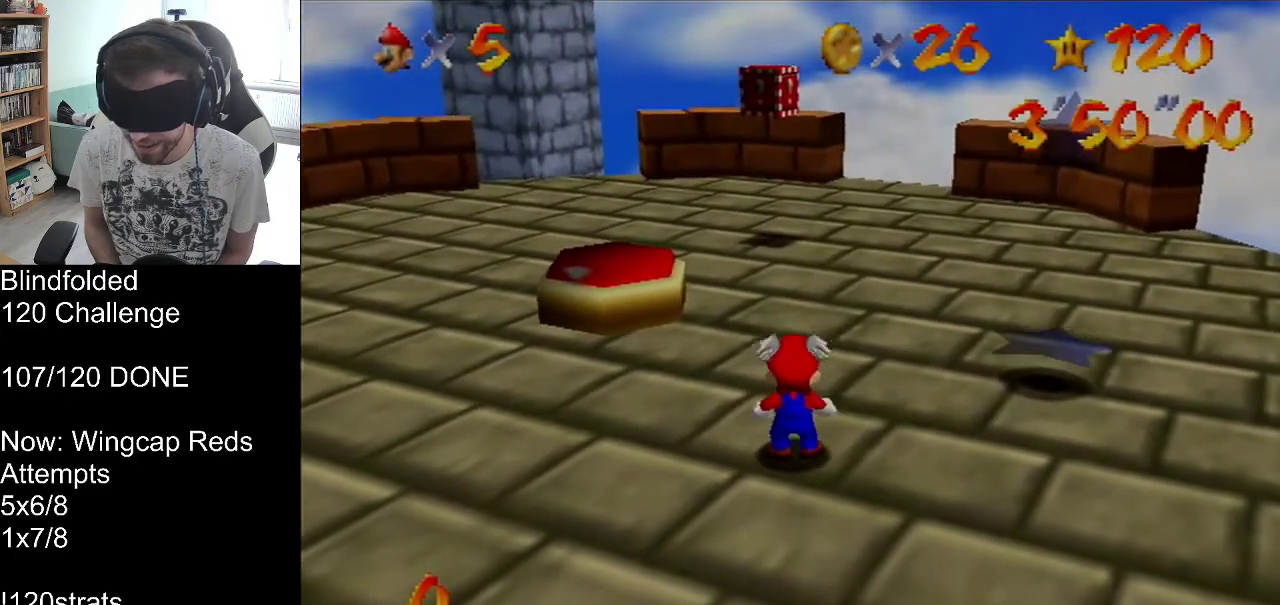
{"buttons": [], "left_stick": "center", "events": []}
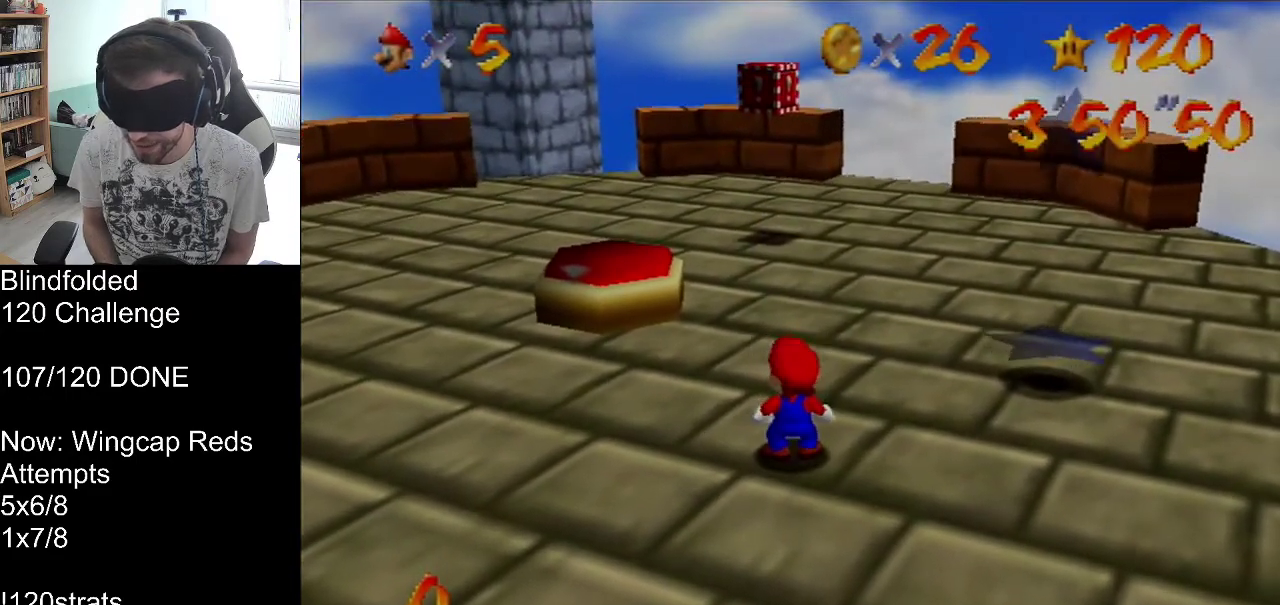
{"buttons": [], "left_stick": "center", "events": []}
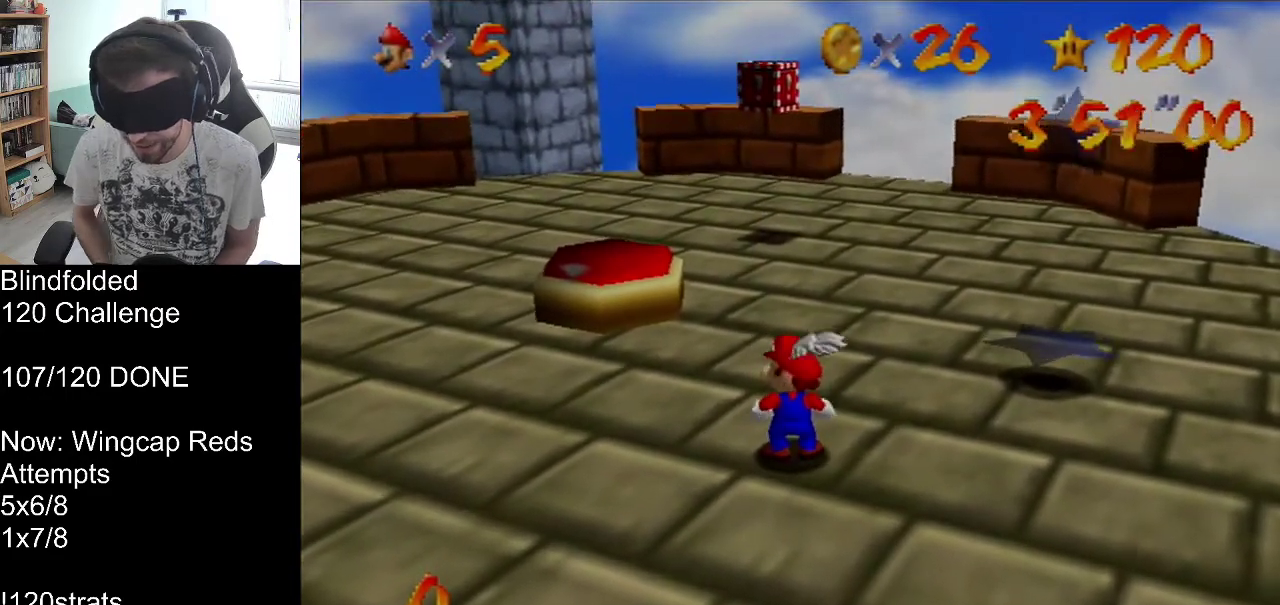
{"buttons": [], "left_stick": "center", "events": []}
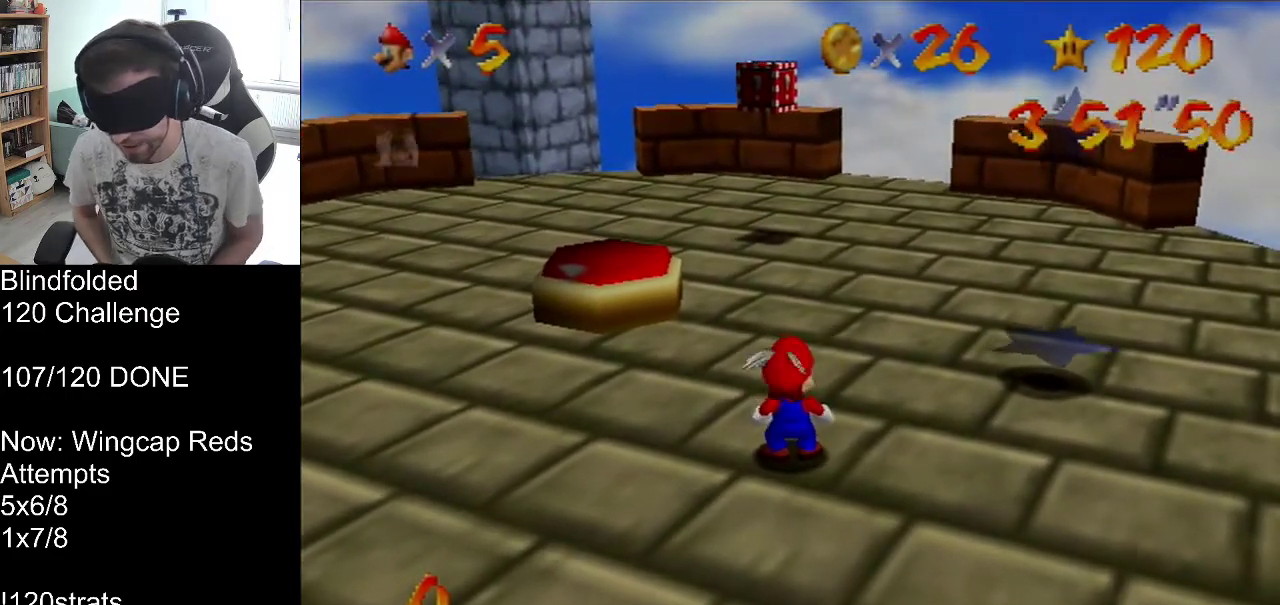
{"buttons": [], "left_stick": "center", "events": []}
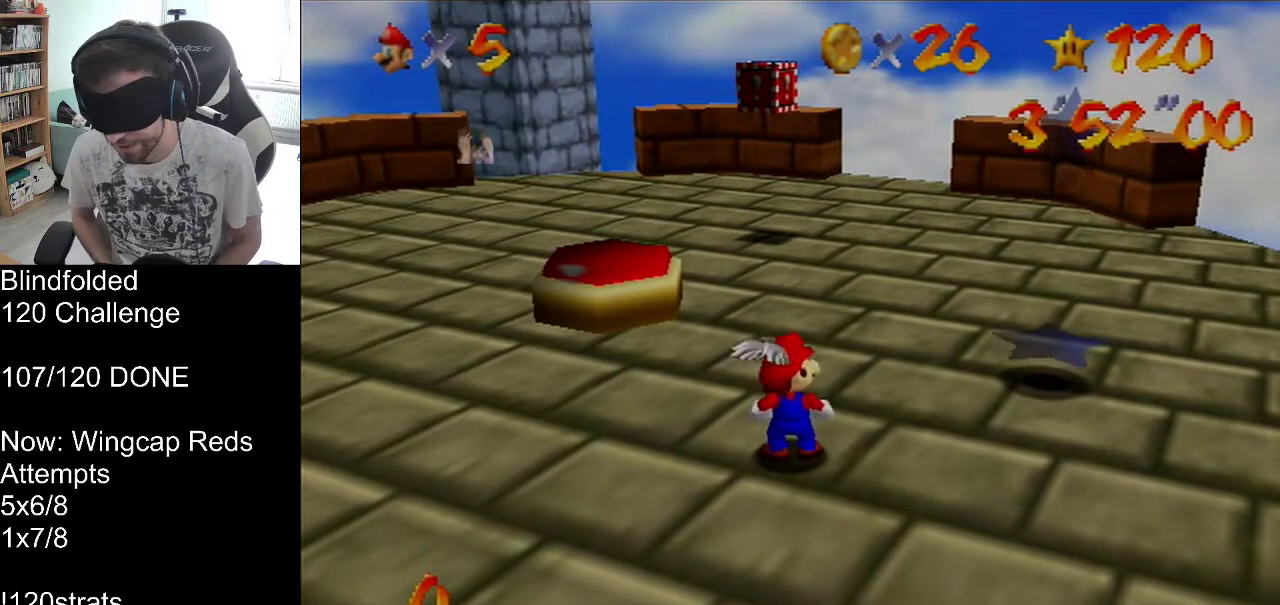
{"buttons": [], "left_stick": "center", "events": []}
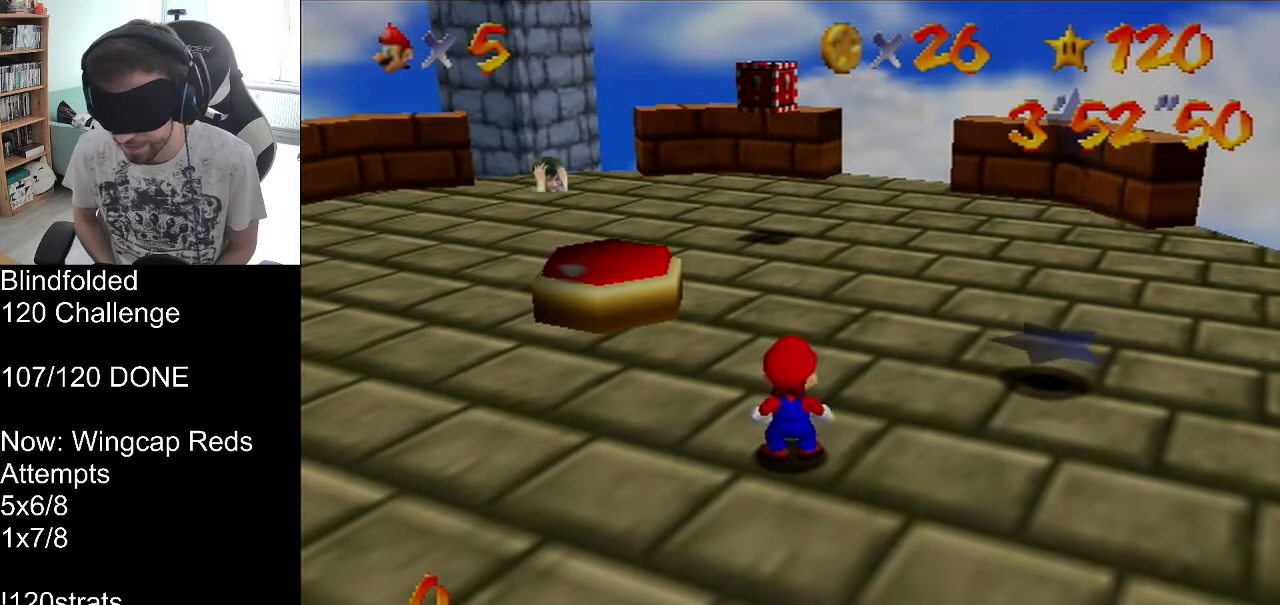
{"buttons": ["A"], "left_stick": "center", "events": [[167, "A", "down"]]}
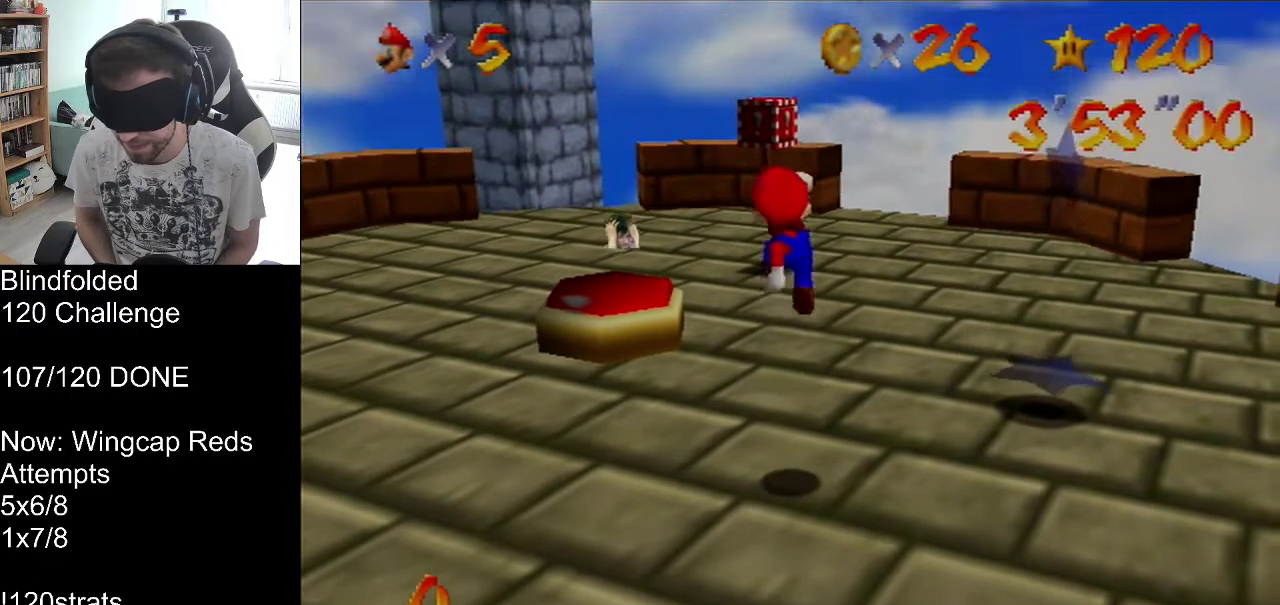
{"buttons": ["A"], "left_stick": "center", "events": []}
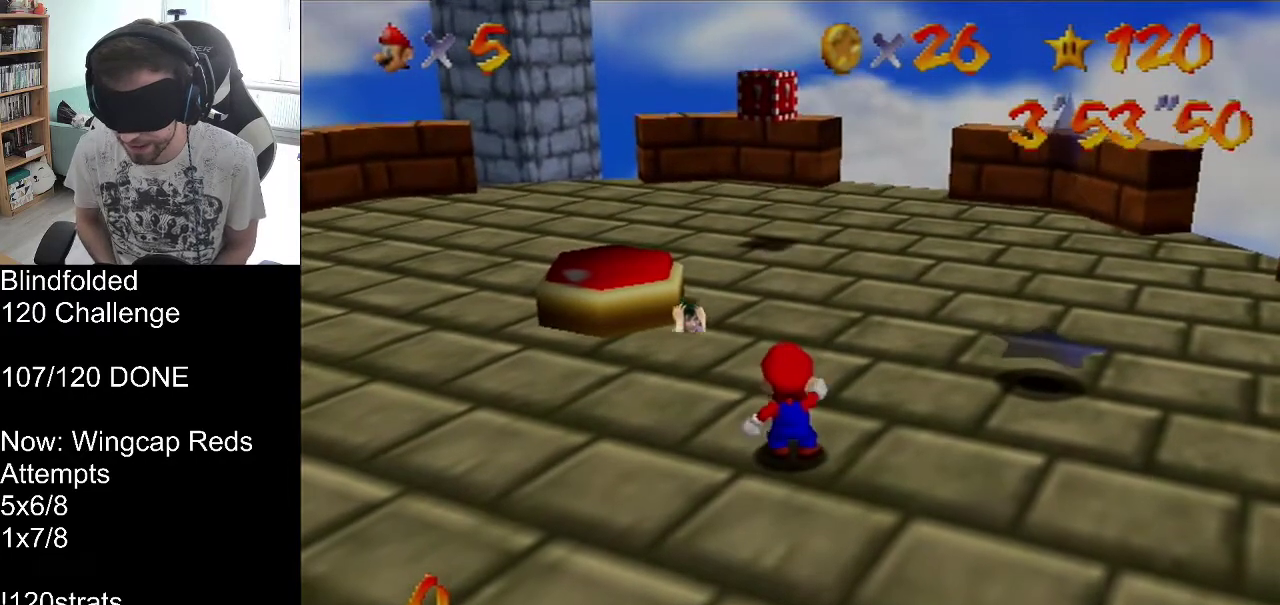
{"buttons": ["Z"], "left_stick": "center", "events": [[133, "A", "up"], [367, "Z", "down"]]}
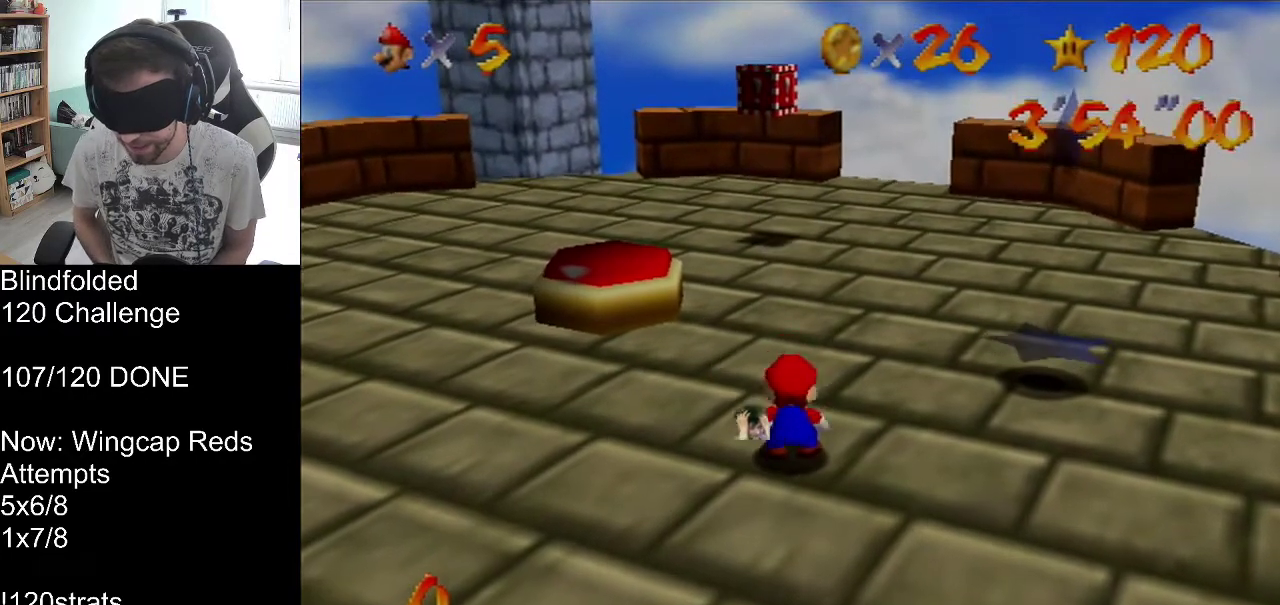
{"buttons": ["Z"], "left_stick": "center", "events": []}
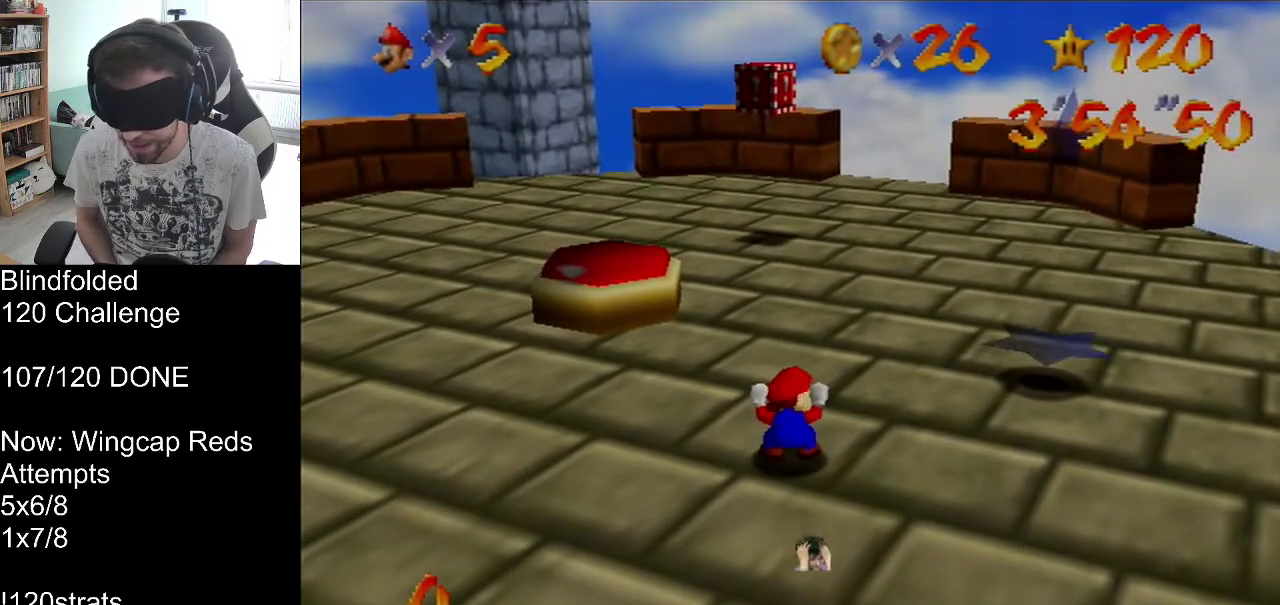
{"buttons": ["Z"], "left_stick": "center", "events": [[100, "START", "down"], [233, "START", "up"]]}
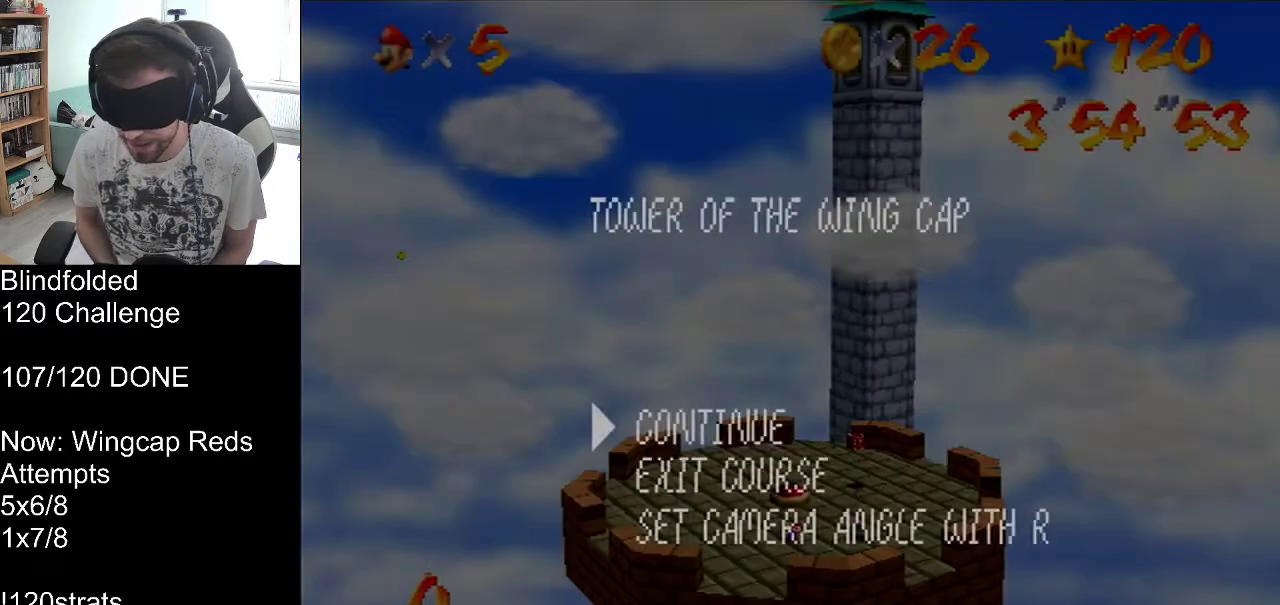
{"buttons": ["Z"], "left_stick": "center", "events": []}
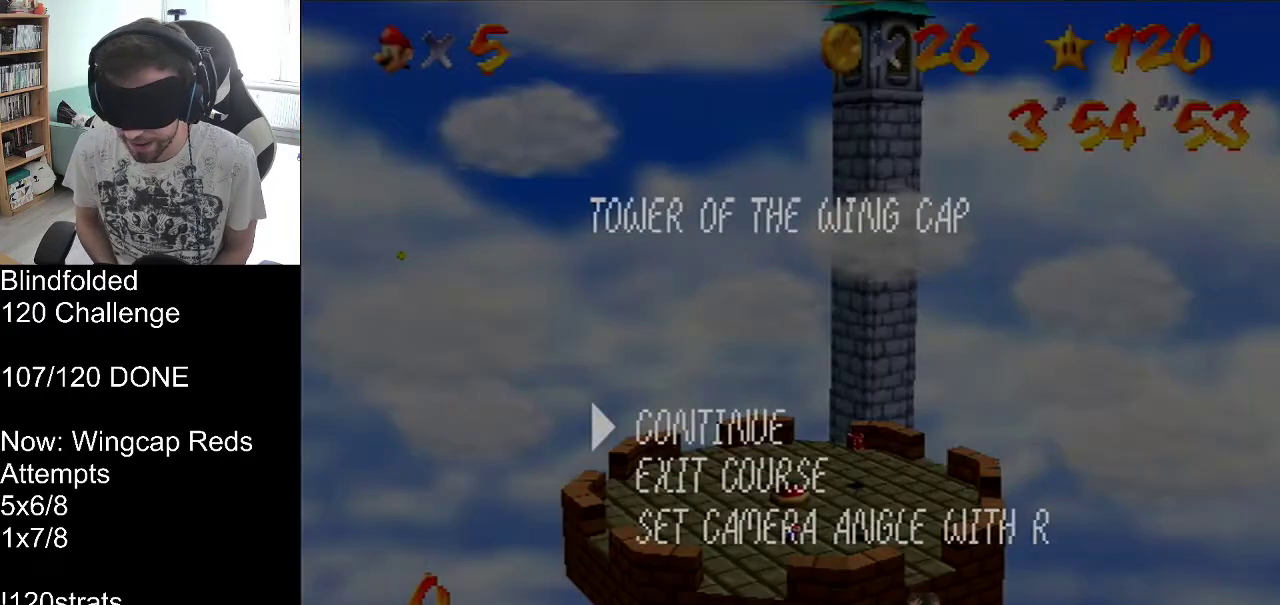
{"buttons": ["Z"], "left_stick": "center", "events": []}
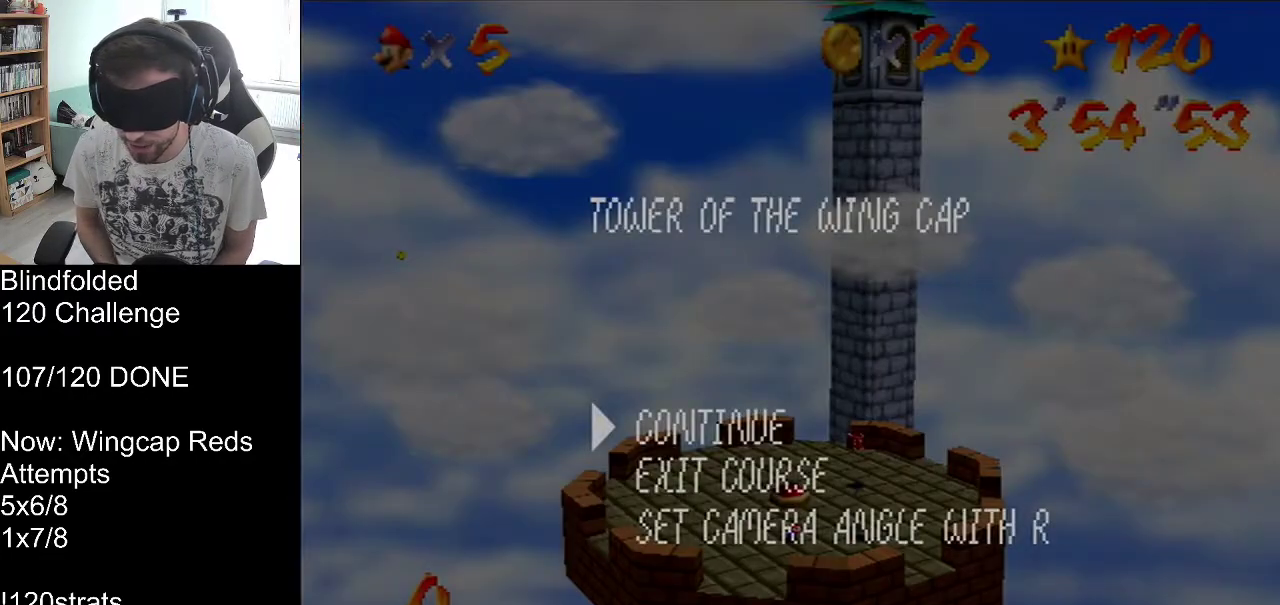
{"buttons": ["Z"], "left_stick": "center", "events": []}
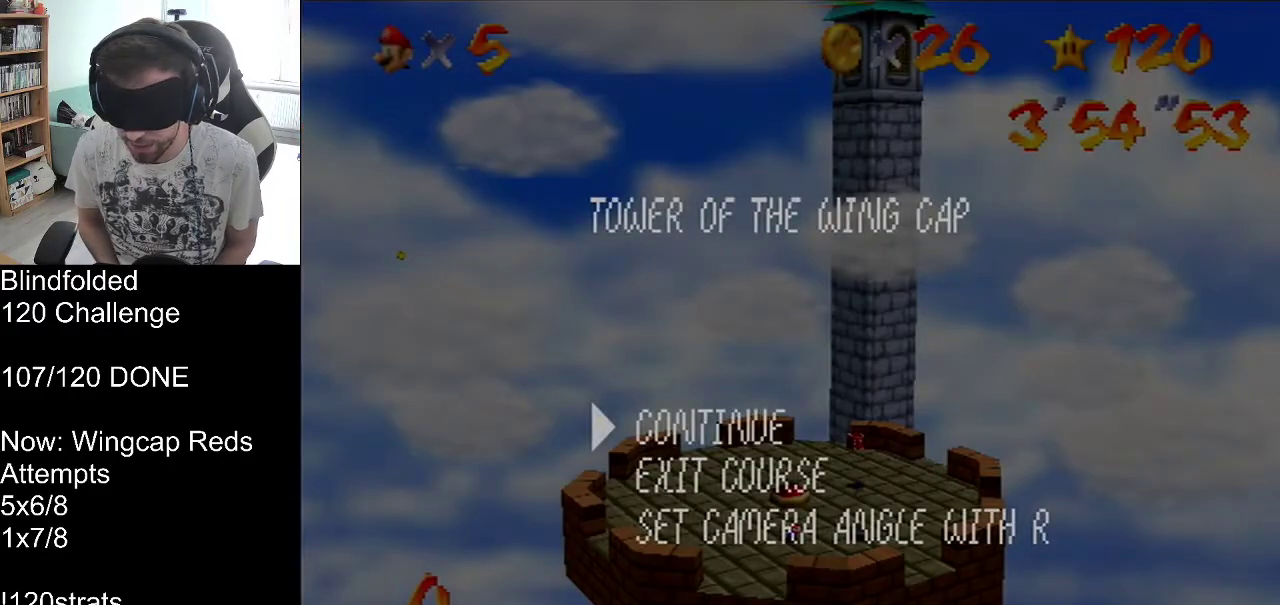
{"buttons": ["Z"], "left_stick": "center", "events": []}
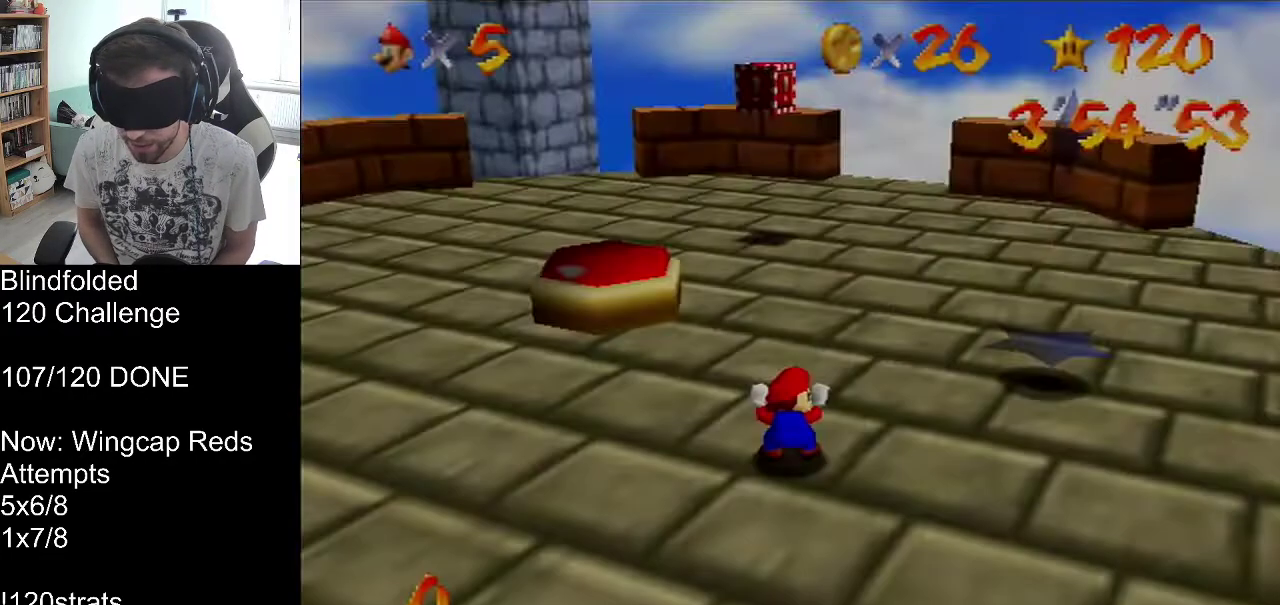
{"buttons": ["Z"], "left_stick": "center", "events": [[33, "START", "down"], [233, "START", "up"]]}
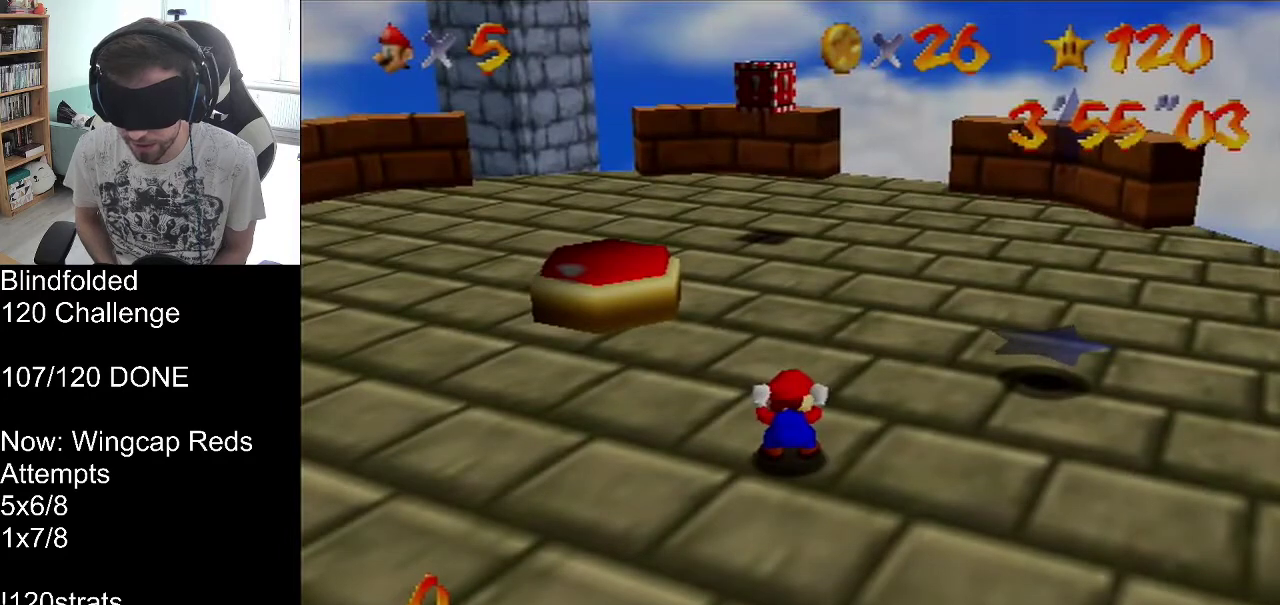
{"buttons": ["Z", "START"], "left_stick": "center", "events": [[400, "START", "down"]]}
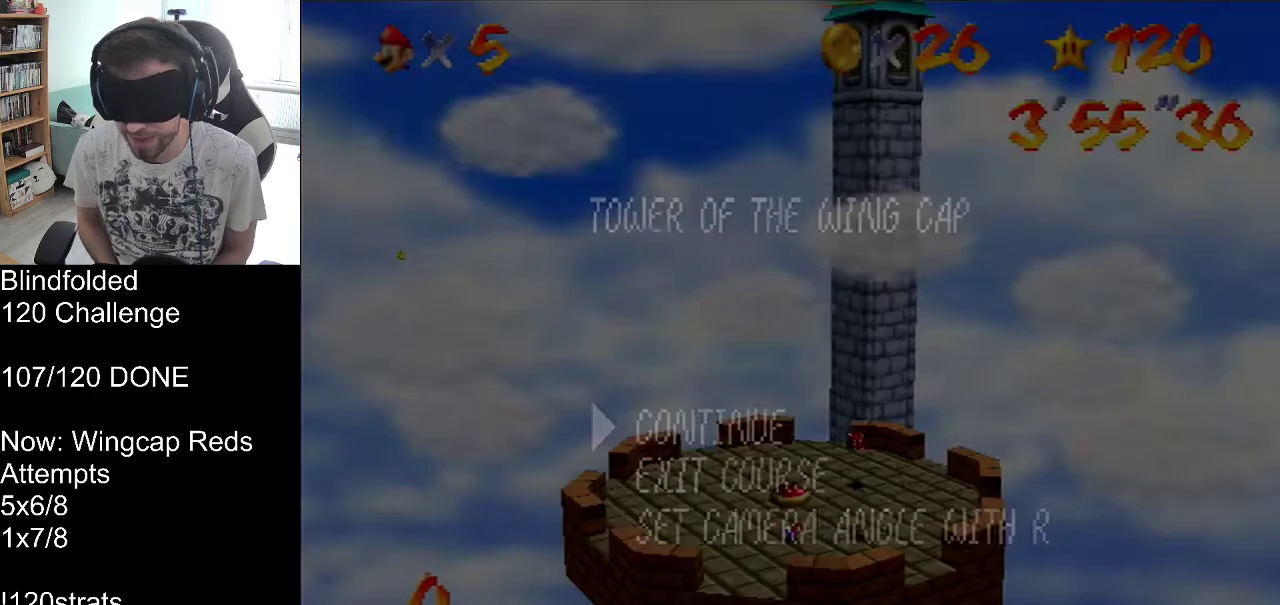
{"buttons": ["Z"], "left_stick": "center", "events": [[67, "START", "up"]]}
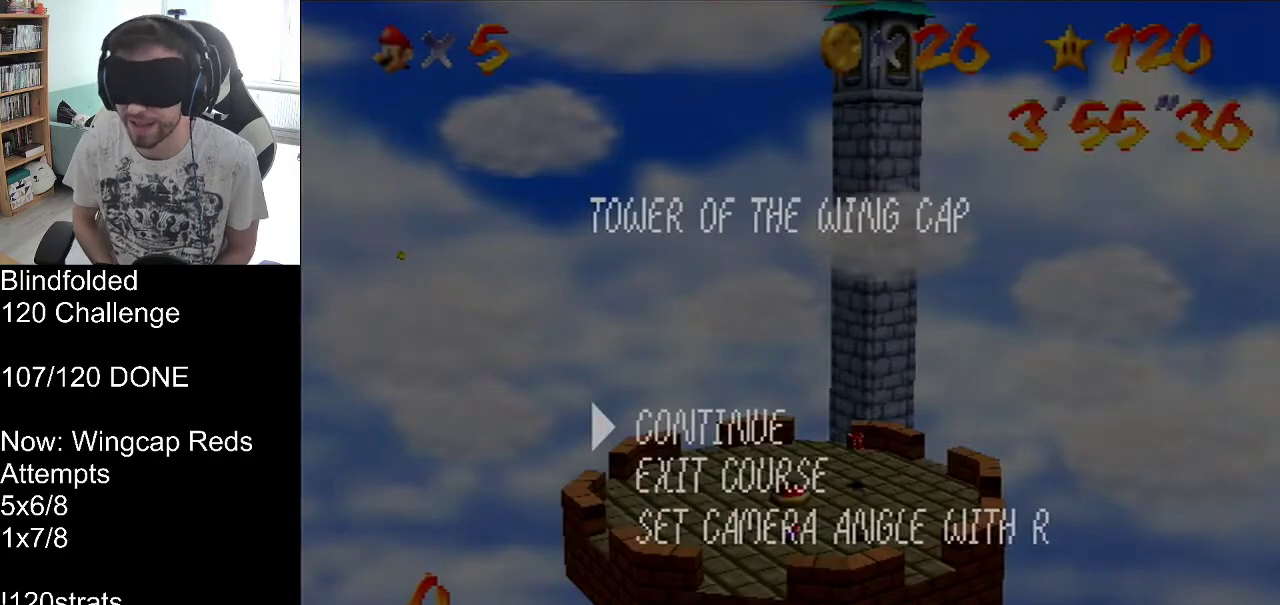
{"buttons": ["Z"], "left_stick": "center", "events": []}